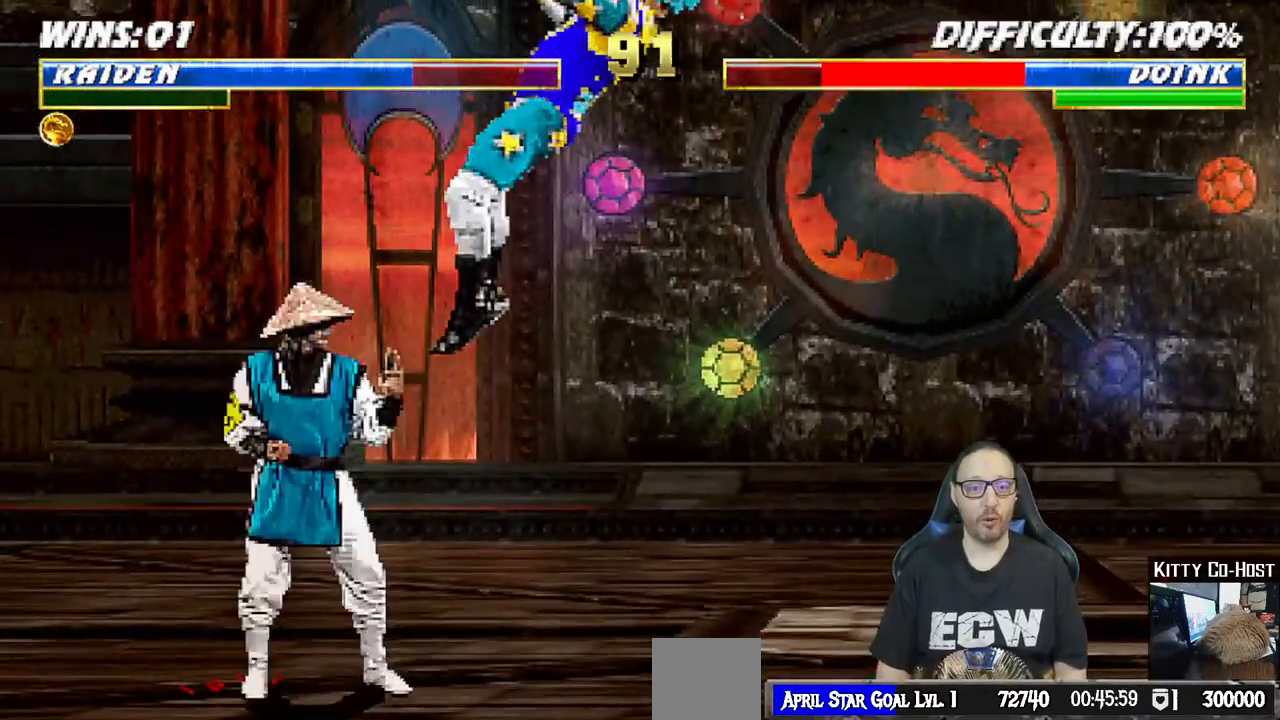
Gameplay with a controller (PlayStation layout); each line is a JSON object with the inputs held at the frame after it (dt_ms = milliseconds from this image to that frame). "events" lists button and stick changes between this image and that frame as [ms after this image, input, new state], when the widget could be followed in between. Not read: START.
{"dt_ms": 500, "buttons": ["DPAD_UP"], "left_stick": "center", "right_stick": "center", "events": [[217, "SQUARE", "down"], [267, "DPAD_RIGHT", "up"], [267, "L1", "up"], [383, "DPAD_DOWN", "down"], [400, "DPAD_DOWN", "up"], [417, "SQUARE", "up"], [433, "DPAD_DOWN", "down"], [450, "DPAD_DOWN", "up"], [467, "DPAD_UP", "down"]]}
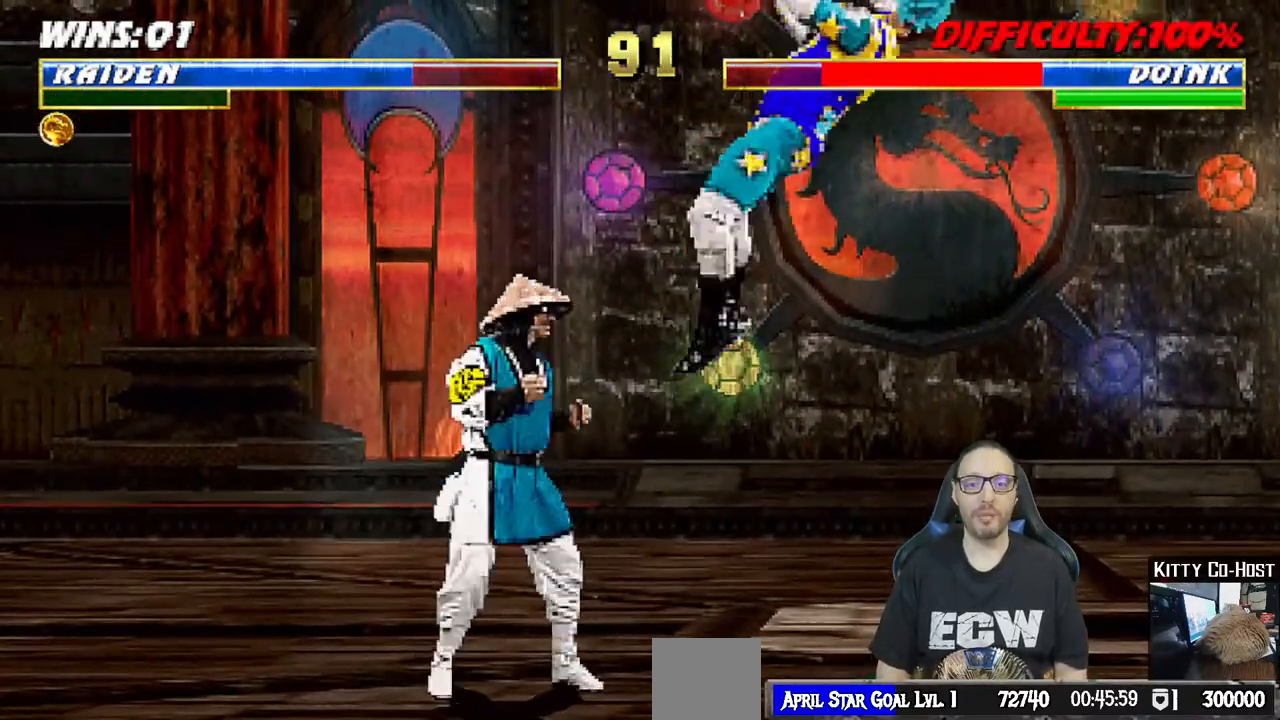
{"dt_ms": 500, "buttons": ["L1", "DPAD_LEFT"], "left_stick": "center", "right_stick": "center", "events": [[50, "DPAD_UP", "up"], [67, "DPAD_UP", "down"], [167, "DPAD_UP", "up"], [317, "SQUARE", "down"], [467, "DPAD_LEFT", "down"], [467, "L1", "down"], [500, "SQUARE", "up"]]}
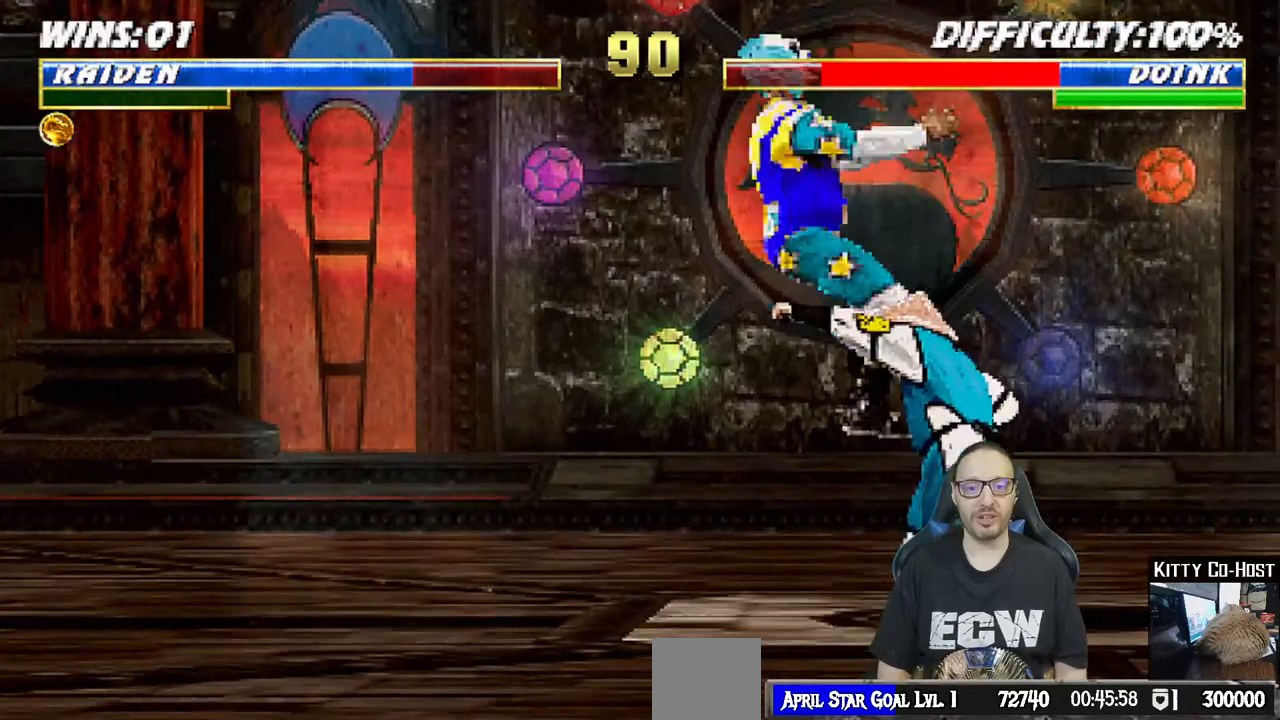
{"dt_ms": 500, "buttons": ["SQUARE"], "left_stick": "center", "right_stick": "center", "events": [[367, "SQUARE", "down"], [383, "DPAD_LEFT", "up"], [400, "L1", "up"]]}
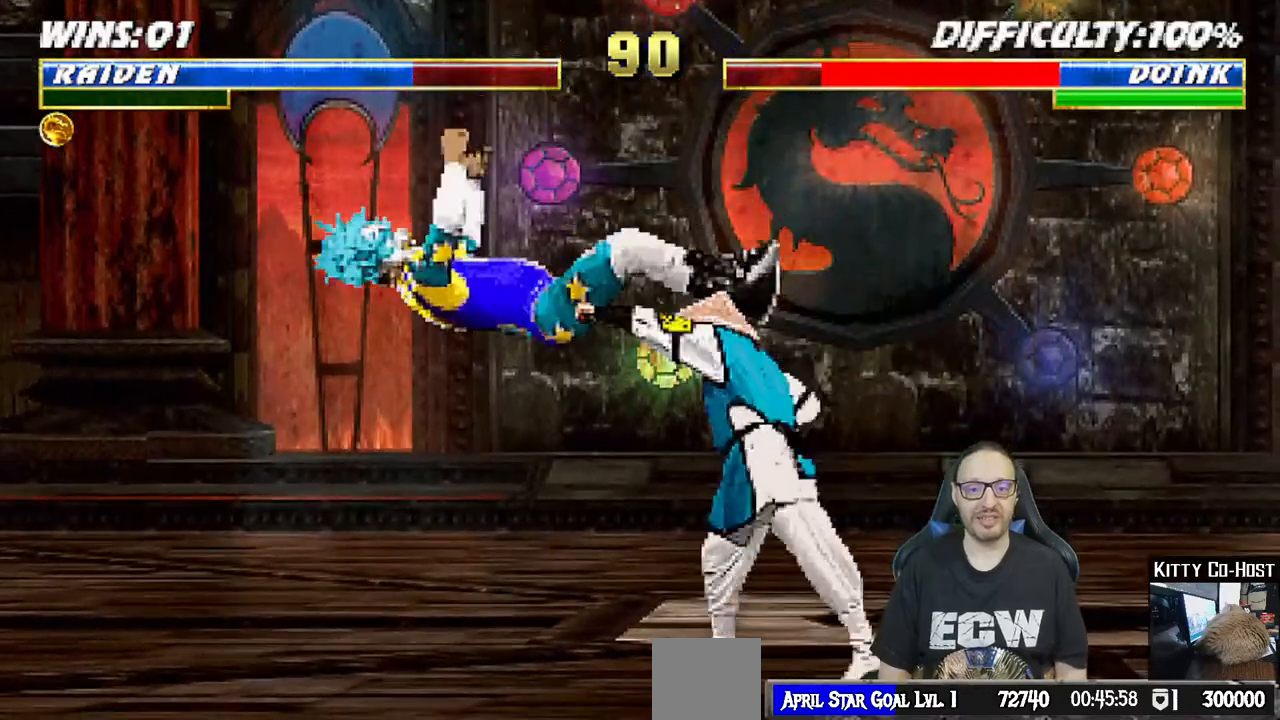
{"dt_ms": 500, "buttons": [], "left_stick": "center", "right_stick": "center", "events": [[17, "DPAD_LEFT", "down"], [17, "L1", "down"], [33, "DPAD_UP", "down"], [33, "SQUARE", "up"], [217, "DPAD_UP", "up"], [217, "TRIANGLE", "down"], [233, "DPAD_LEFT", "up"], [267, "L1", "up"], [350, "TRIANGLE", "up"], [367, "DPAD_RIGHT", "down"], [433, "DPAD_RIGHT", "up"]]}
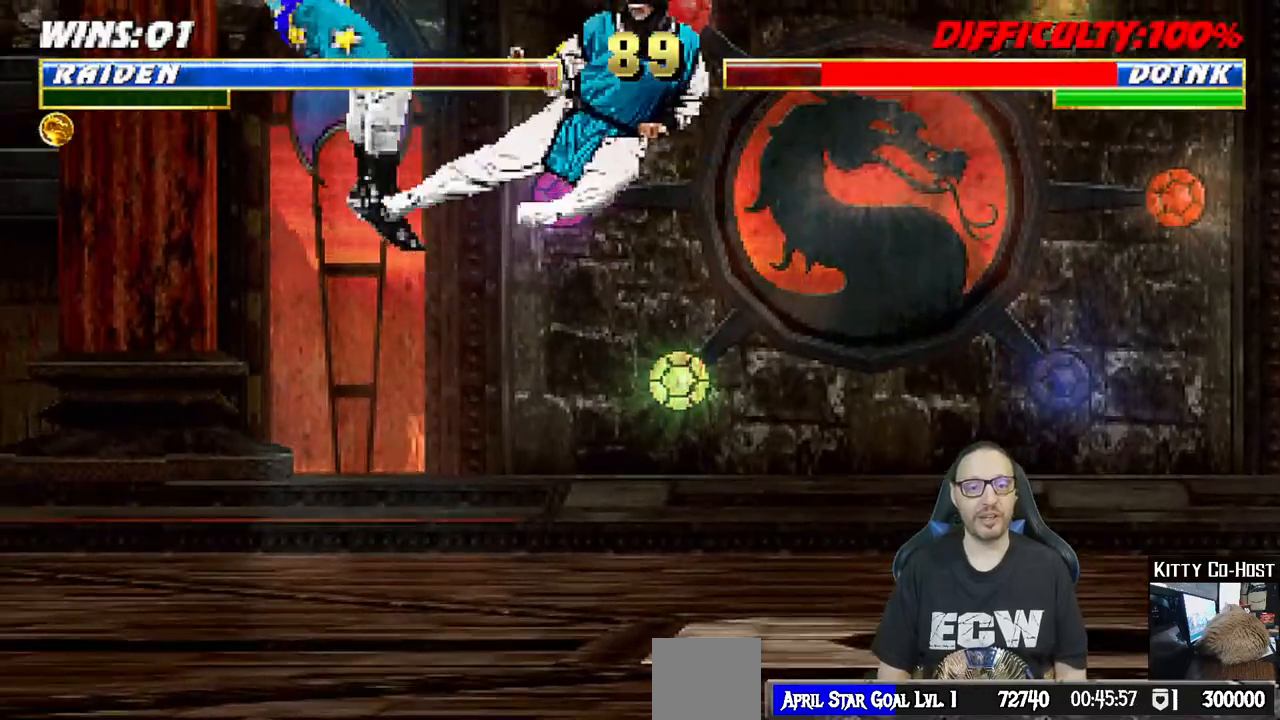
{"dt_ms": 500, "buttons": [], "left_stick": "center", "right_stick": "center", "events": [[17, "DPAD_RIGHT", "down"], [83, "DPAD_DOWN", "down"], [100, "DPAD_RIGHT", "up"], [117, "DPAD_DOWN", "up"], [133, "DPAD_LEFT", "down"], [217, "R1", "down"], [283, "DPAD_LEFT", "up"], [417, "R1", "up"]]}
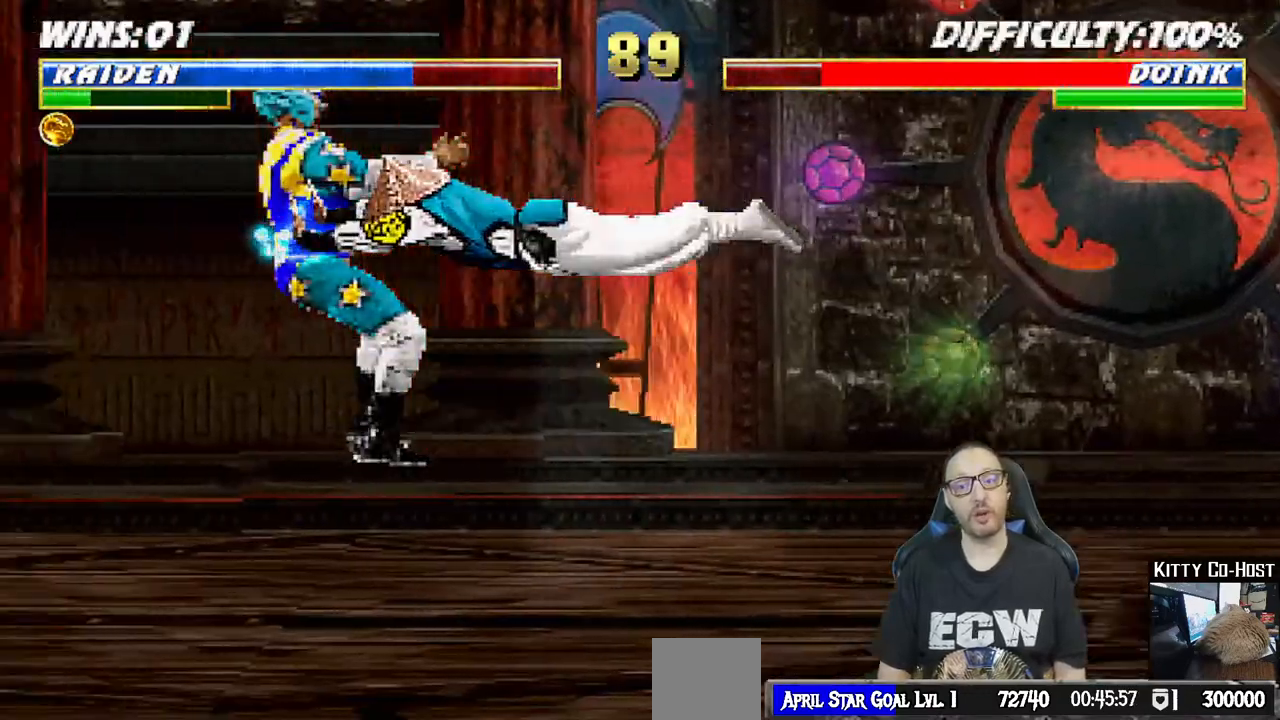
{"dt_ms": 500, "buttons": [], "left_stick": "center", "right_stick": "center", "events": []}
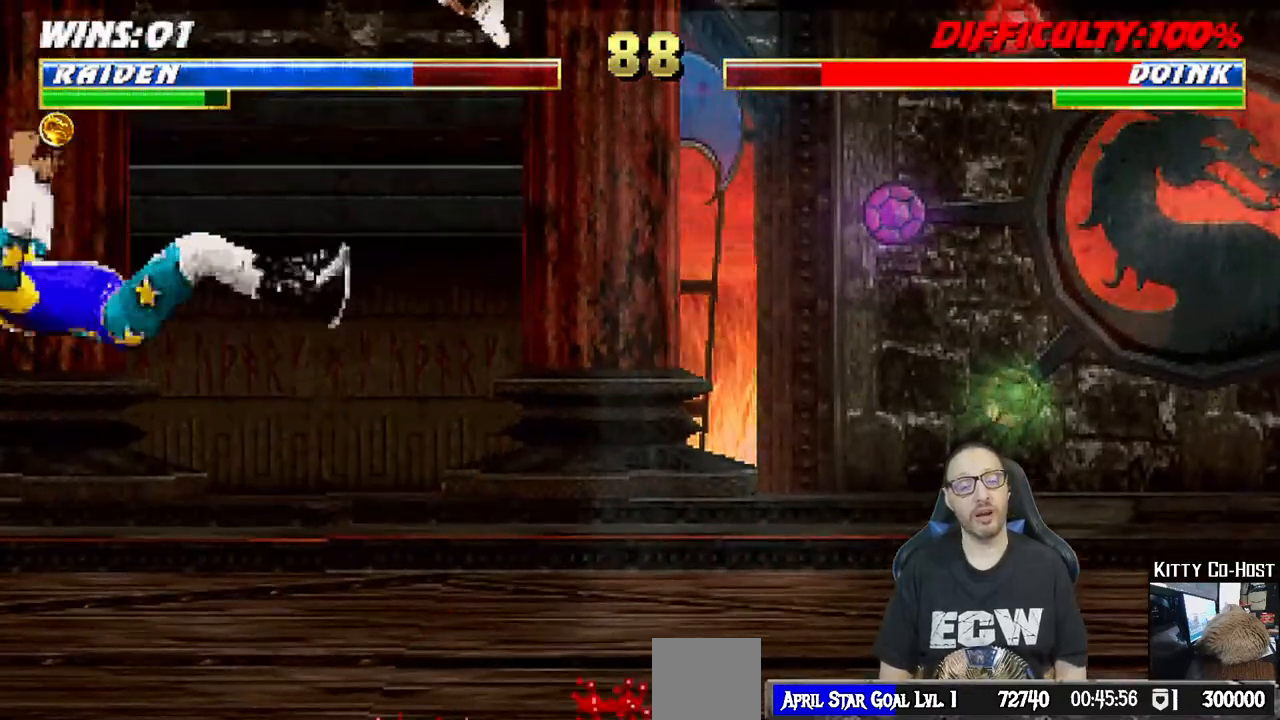
{"dt_ms": 500, "buttons": [], "left_stick": "center", "right_stick": "center", "events": []}
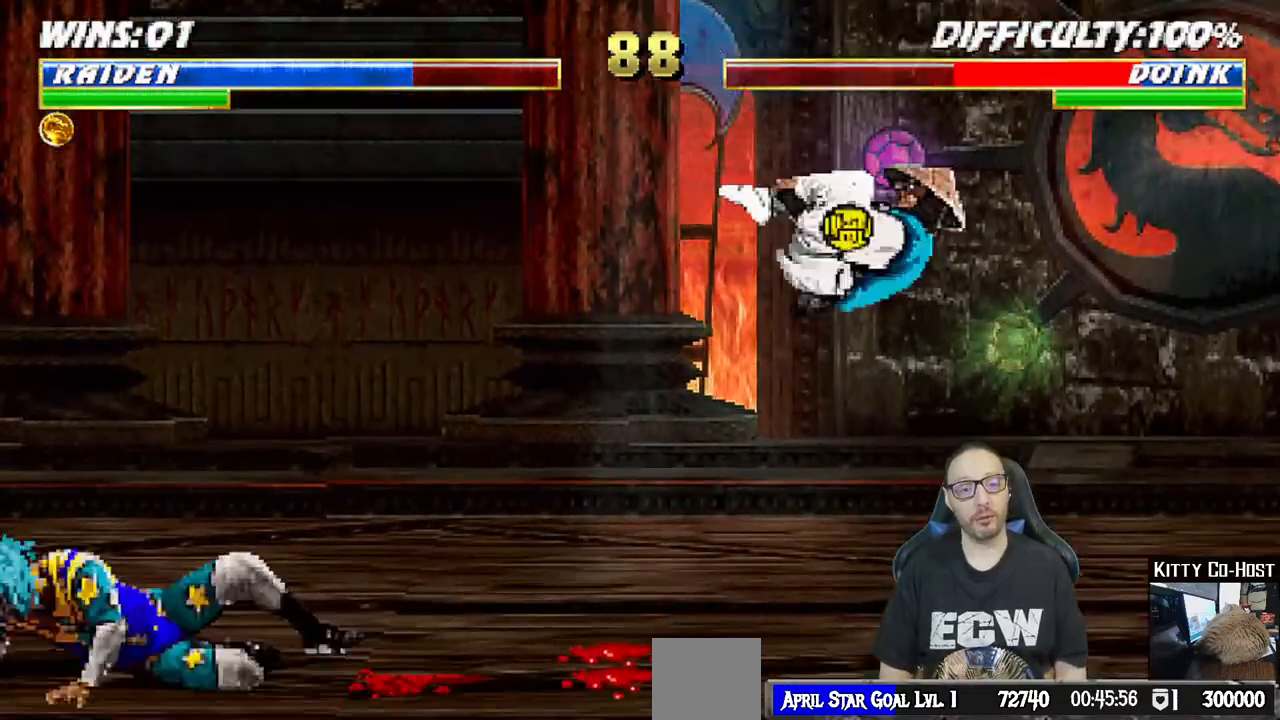
{"dt_ms": 500, "buttons": ["L1", "DPAD_UP", "DPAD_LEFT"], "left_stick": "center", "right_stick": "center", "events": [[433, "DPAD_LEFT", "down"], [433, "L1", "down"], [467, "DPAD_UP", "down"]]}
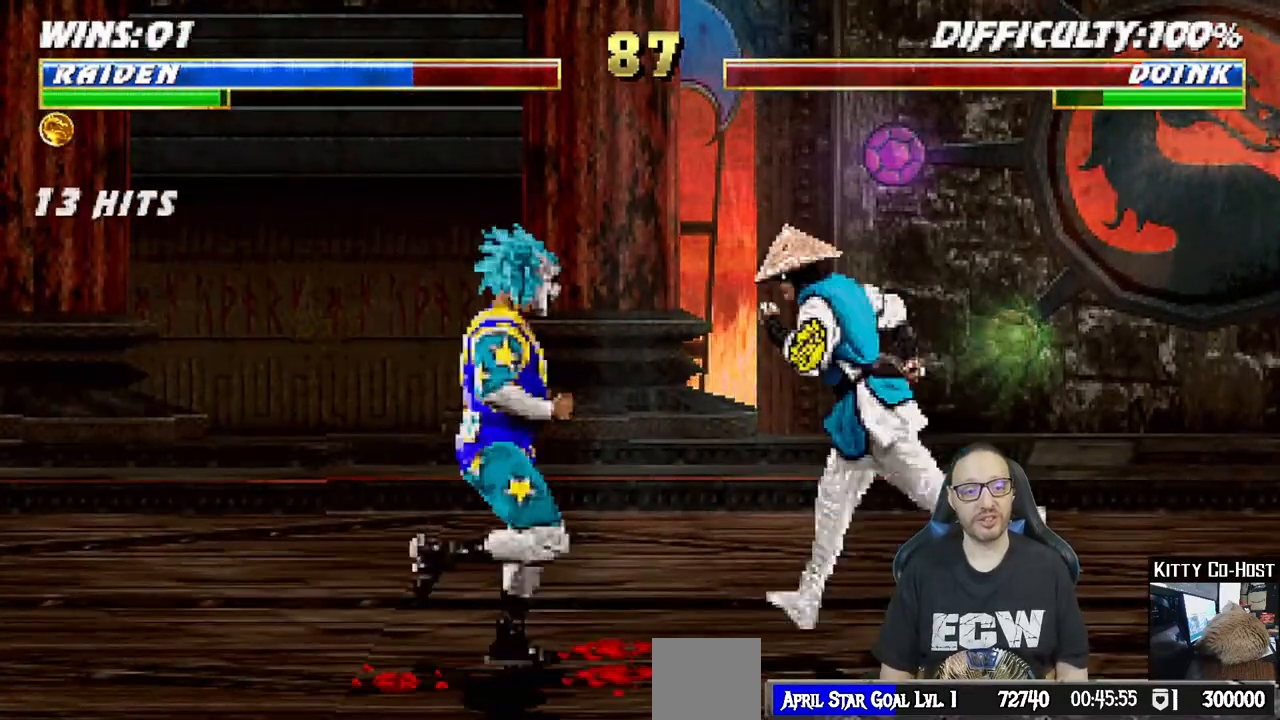
{"dt_ms": 500, "buttons": ["TRIANGLE", "L1", "DPAD_LEFT"], "left_stick": "center", "right_stick": "center", "events": [[133, "DPAD_LEFT", "up"], [150, "DPAD_RIGHT", "down"], [150, "DPAD_UP", "up"], [333, "DPAD_RIGHT", "up"], [350, "SQUARE", "down"], [450, "DPAD_LEFT", "down"], [450, "SQUARE", "up"], [500, "TRIANGLE", "down"]]}
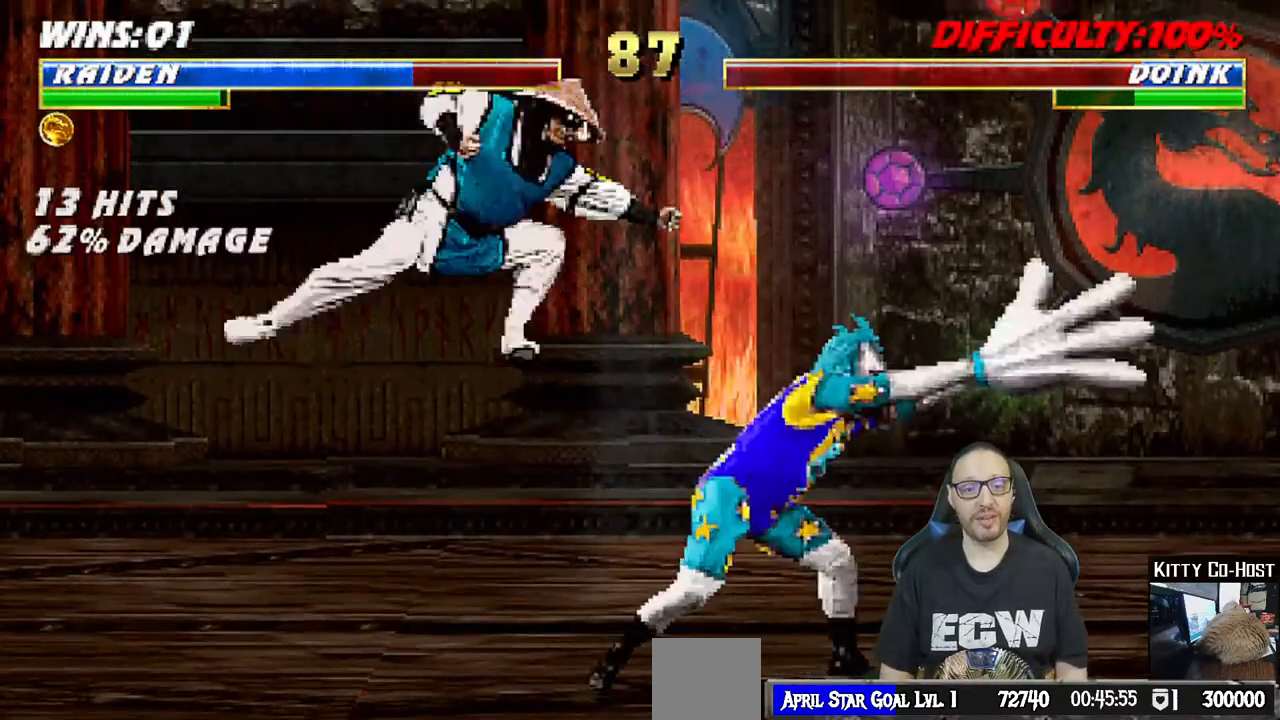
{"dt_ms": 500, "buttons": ["CIRCLE", "TRIANGLE", "L1"], "left_stick": "center", "right_stick": "center", "events": [[100, "TRIANGLE", "up"], [200, "CIRCLE", "down"], [217, "TRIANGLE", "down"], [300, "DPAD_LEFT", "up"], [333, "CIRCLE", "up"], [333, "TRIANGLE", "up"], [350, "DPAD_RIGHT", "down"], [450, "CIRCLE", "down"], [450, "TRIANGLE", "down"], [483, "DPAD_RIGHT", "up"]]}
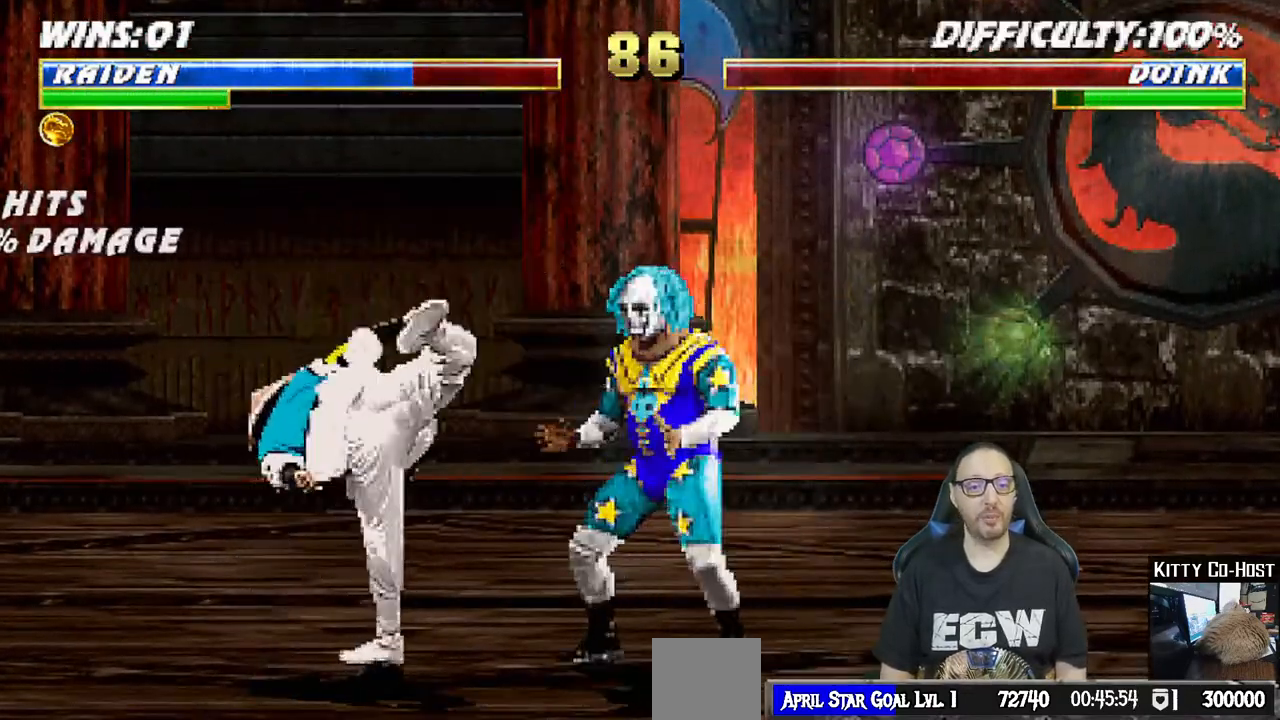
{"dt_ms": 500, "buttons": ["L1"], "left_stick": "center", "right_stick": "center", "events": [[50, "L1", "up"], [67, "TRIANGLE", "up"], [83, "CIRCLE", "up"], [233, "DPAD_RIGHT", "down"], [233, "L1", "down"], [250, "DPAD_UP", "down"], [450, "DPAD_RIGHT", "up"], [450, "DPAD_UP", "up"]]}
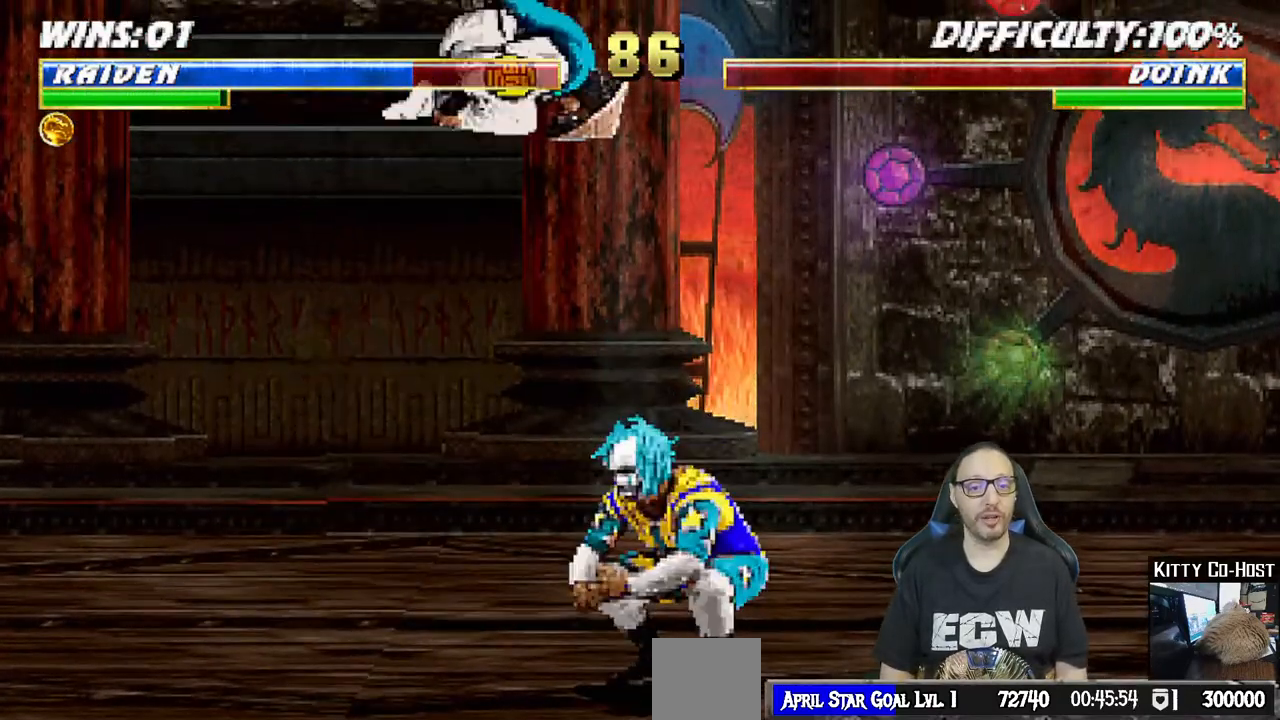
{"dt_ms": 500, "buttons": ["L1"], "left_stick": "center", "right_stick": "center", "events": [[33, "DPAD_LEFT", "down"], [183, "DPAD_DOWN", "down"], [183, "DPAD_LEFT", "up"], [200, "DPAD_DOWN", "up"], [200, "SQUARE", "down"], [233, "DPAD_DOWN", "down"], [250, "DPAD_DOWN", "up"], [283, "DPAD_DOWN", "down"], [283, "SQUARE", "up"], [317, "DPAD_DOWN", "up"], [333, "DPAD_DOWN", "down"], [350, "DPAD_DOWN", "up"], [367, "SQUARE", "down"], [383, "DPAD_DOWN", "down"], [417, "DPAD_DOWN", "up"], [433, "DPAD_DOWN", "down"], [450, "DPAD_DOWN", "up"], [450, "SQUARE", "up"], [483, "DPAD_DOWN", "down"], [500, "DPAD_DOWN", "up"]]}
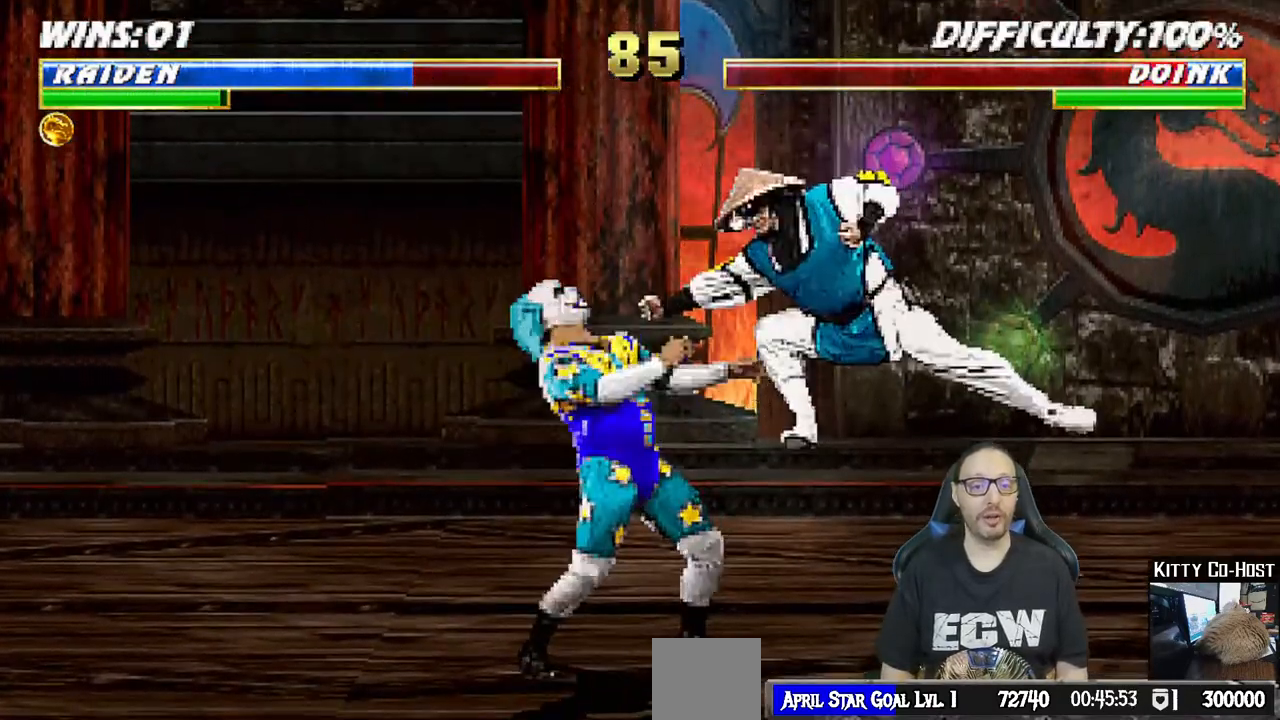
{"dt_ms": 1000, "buttons": [], "left_stick": "center", "right_stick": "center", "events": [[33, "DPAD_DOWN", "down"], [50, "DPAD_DOWN", "up"], [50, "SQUARE", "down"], [83, "DPAD_DOWN", "down"], [100, "SQUARE", "up"], [117, "DPAD_DOWN", "up"], [133, "DPAD_DOWN", "down"], [150, "DPAD_DOWN", "up"], [167, "SQUARE", "down"], [183, "DPAD_DOWN", "down"], [217, "DPAD_DOWN", "up"], [233, "DPAD_DOWN", "down"], [250, "CROSS", "down"], [250, "DPAD_DOWN", "up"], [267, "SQUARE", "up"], [283, "DPAD_DOWN", "down"], [317, "DPAD_DOWN", "up"], [333, "DPAD_DOWN", "down"], [350, "CROSS", "up"], [367, "DPAD_DOWN", "up"], [367, "left_stick", "down-left"], [383, "DPAD_DOWN", "down"], [417, "CROSS", "down"], [417, "DPAD_DOWN", "up"], [433, "DPAD_DOWN", "down"], [450, "DPAD_DOWN", "up"], [483, "DPAD_DOWN", "down"], [483, "left_stick", "center"], [500, "CROSS", "up"], [500, "DPAD_DOWN", "up"], [533, "DPAD_DOWN", "down"], [550, "DPAD_DOWN", "up"], [583, "CROSS", "down"], [583, "DPAD_DOWN", "down"], [617, "DPAD_DOWN", "up"], [633, "DPAD_DOWN", "down"], [633, "DPAD_RIGHT", "down"], [650, "CROSS", "up"], [650, "DPAD_DOWN", "up"], [683, "DPAD_DOWN", "down"], [700, "DPAD_DOWN", "up"], [700, "DPAD_RIGHT", "up"], [717, "CROSS", "down"], [733, "DPAD_DOWN", "down"], [750, "DPAD_DOWN", "up"], [783, "DPAD_DOWN", "down"], [800, "DPAD_DOWN", "up"], [883, "L1", "up"], [917, "CROSS", "up"]]}
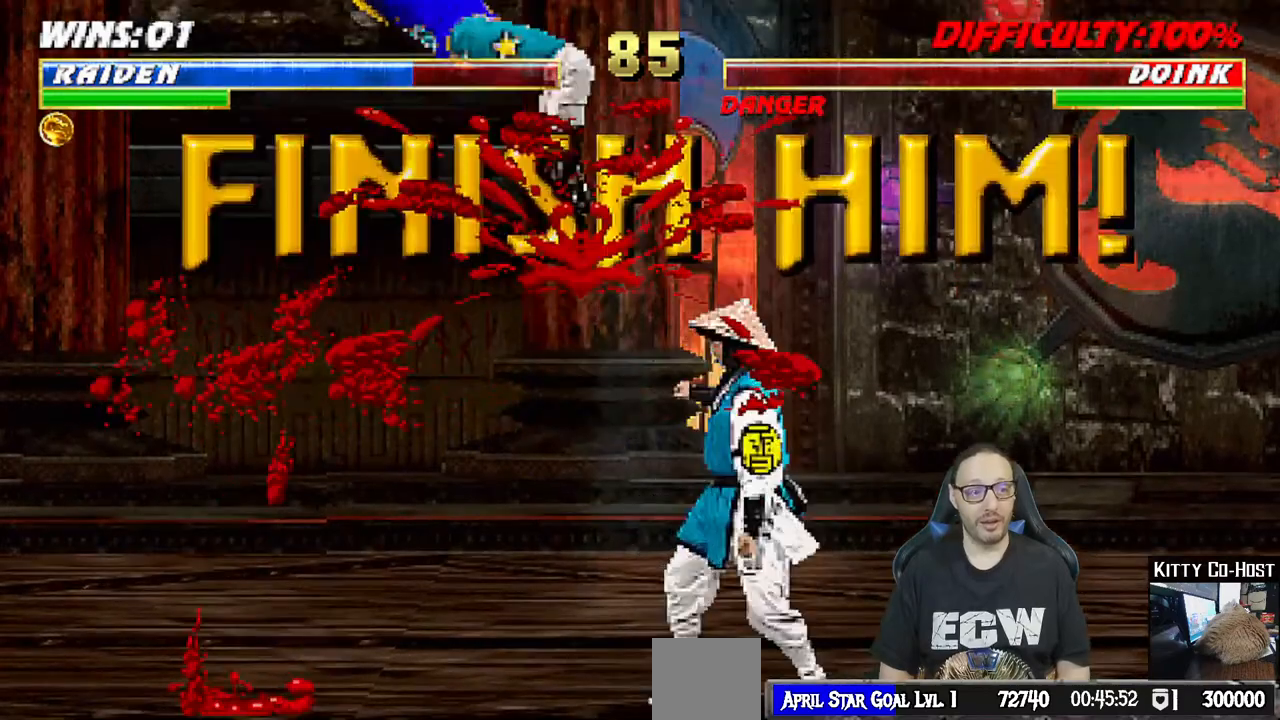
{"dt_ms": 500, "buttons": ["DPAD_RIGHT"], "left_stick": "center", "right_stick": "center", "events": [[117, "DPAD_LEFT", "down"], [117, "L1", "down"], [133, "DPAD_UP", "down"], [317, "TRIANGLE", "down"], [333, "DPAD_LEFT", "up"], [333, "DPAD_UP", "up"], [383, "L1", "up"], [467, "TRIANGLE", "up"], [483, "DPAD_RIGHT", "down"]]}
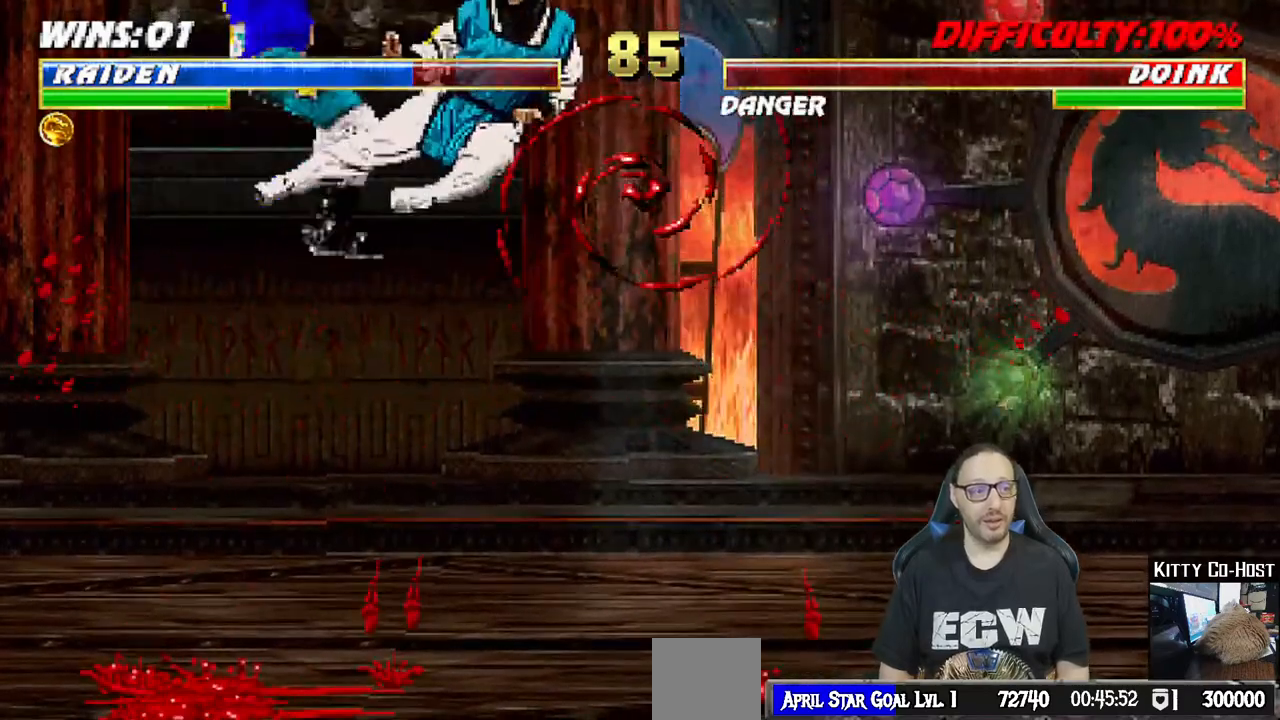
{"dt_ms": 500, "buttons": [], "left_stick": "center", "right_stick": "center", "events": [[50, "DPAD_RIGHT", "up"], [117, "DPAD_RIGHT", "down"], [183, "DPAD_RIGHT", "up"], [183, "DPAD_UP", "down"], [200, "DPAD_LEFT", "down"], [200, "DPAD_UP", "up"], [317, "R1", "down"], [333, "DPAD_LEFT", "up"], [500, "R1", "up"]]}
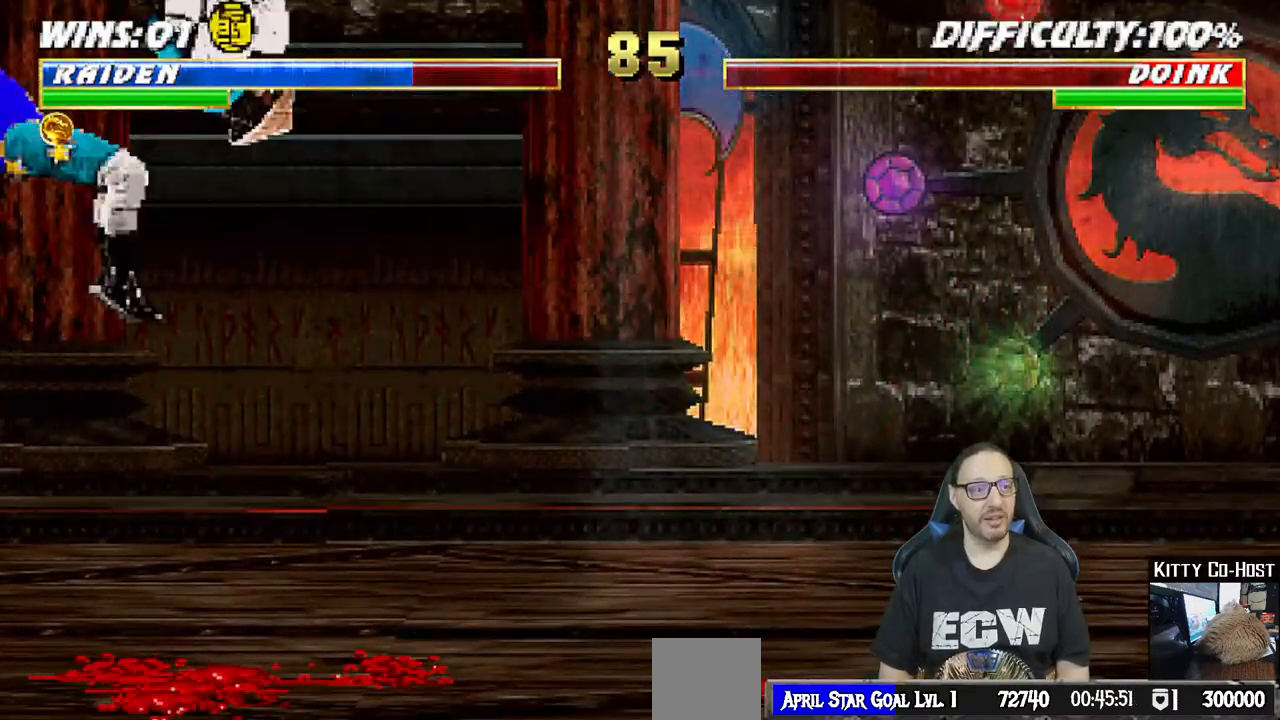
{"dt_ms": 500, "buttons": [], "left_stick": "center", "right_stick": "center", "events": []}
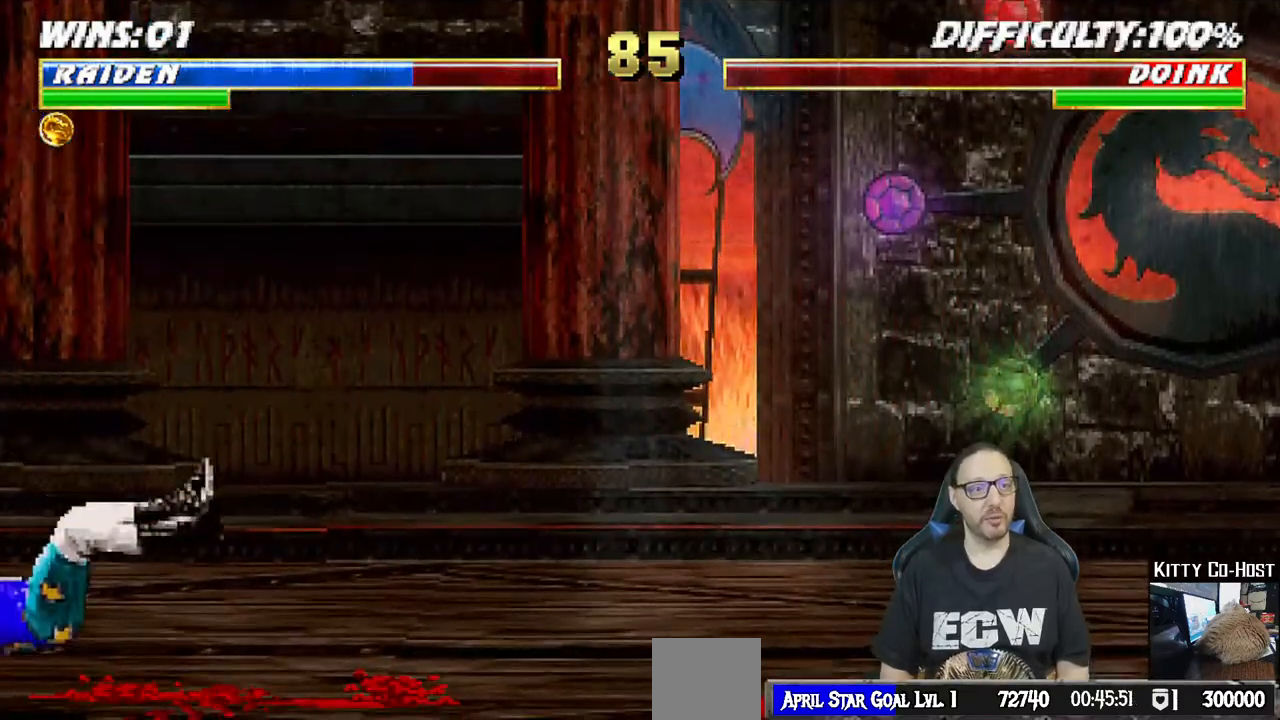
{"dt_ms": 500, "buttons": ["L1", "DPAD_LEFT"], "left_stick": "center", "right_stick": "center", "events": [[317, "DPAD_LEFT", "down"], [317, "L1", "down"]]}
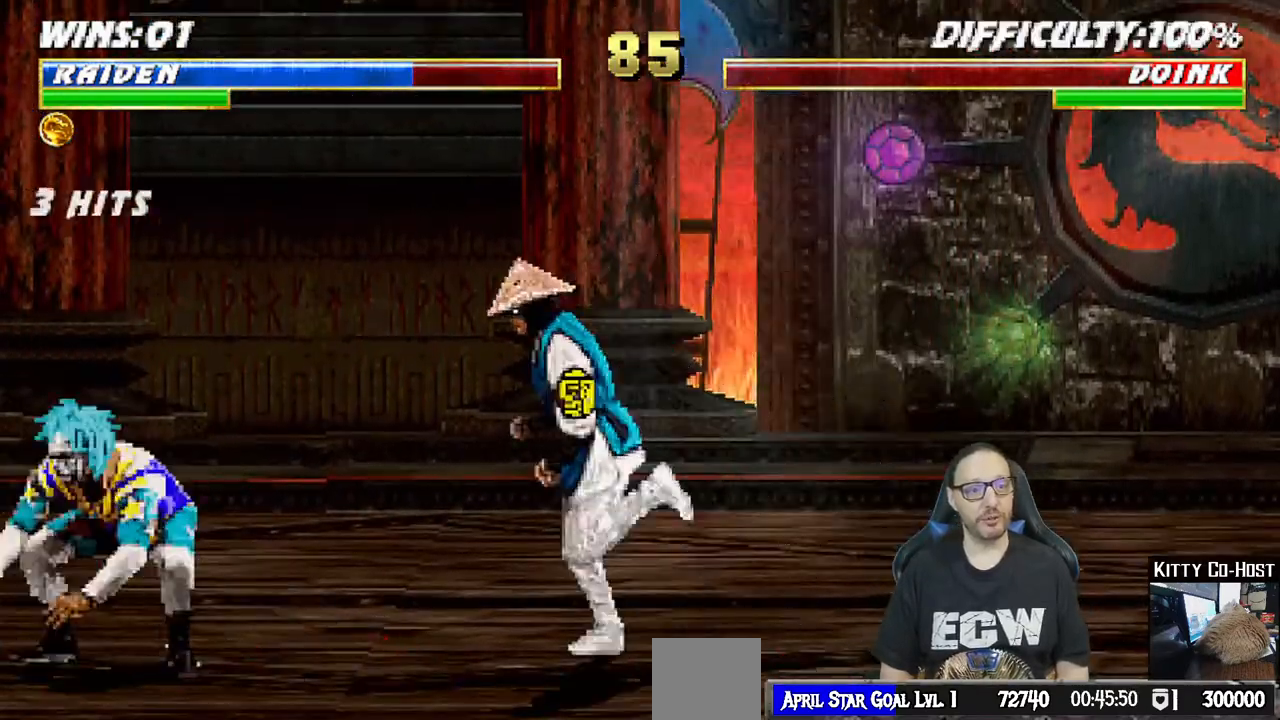
{"dt_ms": 500, "buttons": [], "left_stick": "center", "right_stick": "center", "events": [[50, "DPAD_UP", "down"], [283, "DPAD_LEFT", "up"], [317, "DPAD_UP", "up"], [350, "L1", "up"]]}
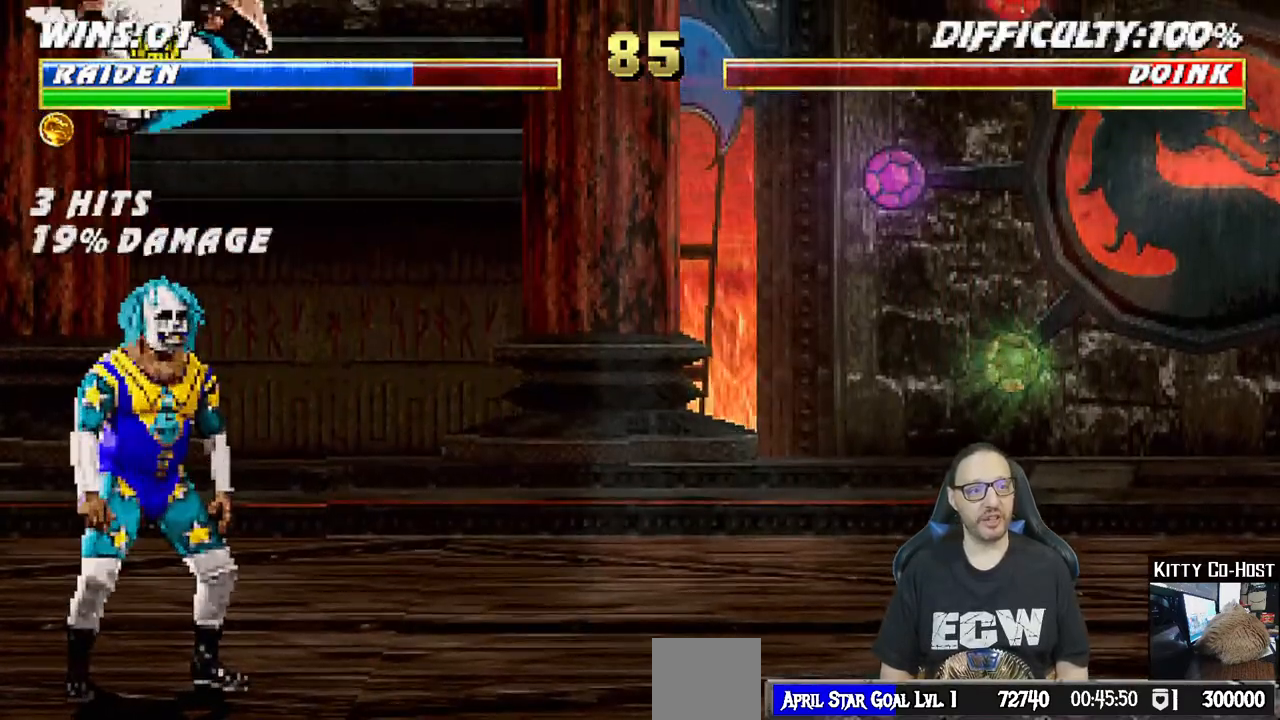
{"dt_ms": 500, "buttons": ["L1", "DPAD_RIGHT"], "left_stick": "center", "right_stick": "center", "events": [[167, "DPAD_RIGHT", "down"], [167, "L1", "down"]]}
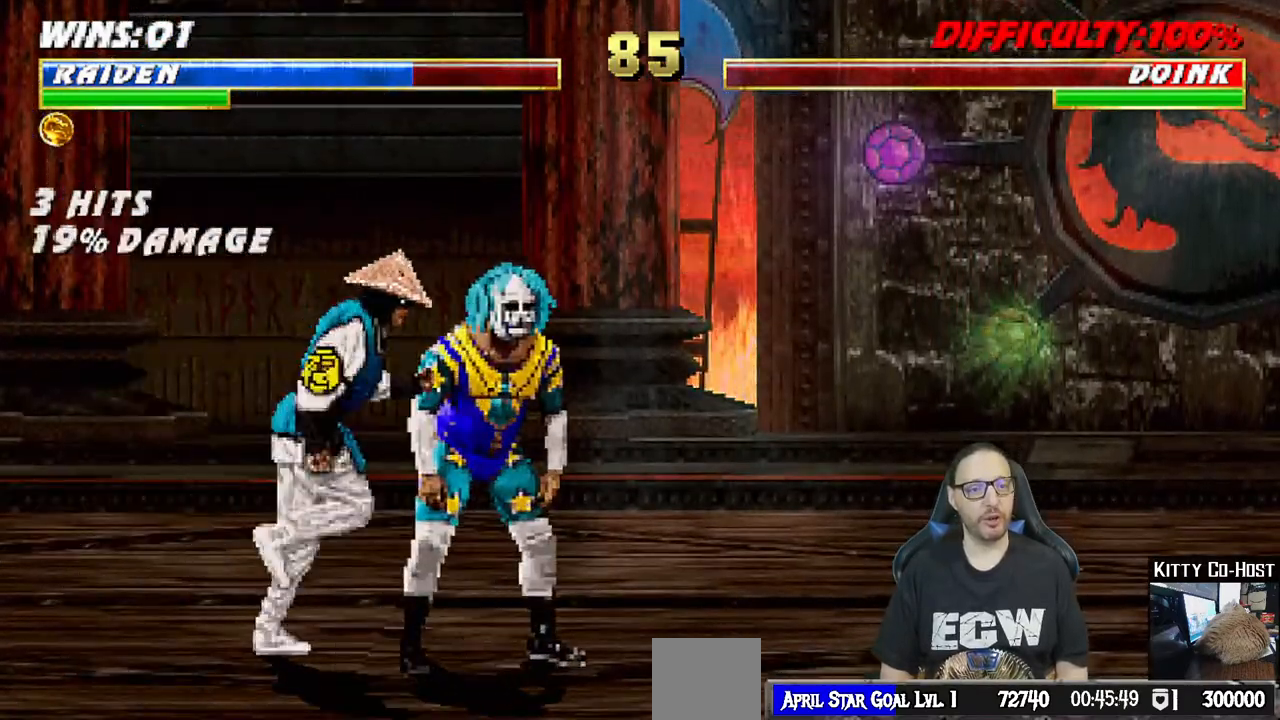
{"dt_ms": 500, "buttons": [], "left_stick": "center", "right_stick": "center", "events": [[433, "DPAD_RIGHT", "up"], [467, "L1", "up"]]}
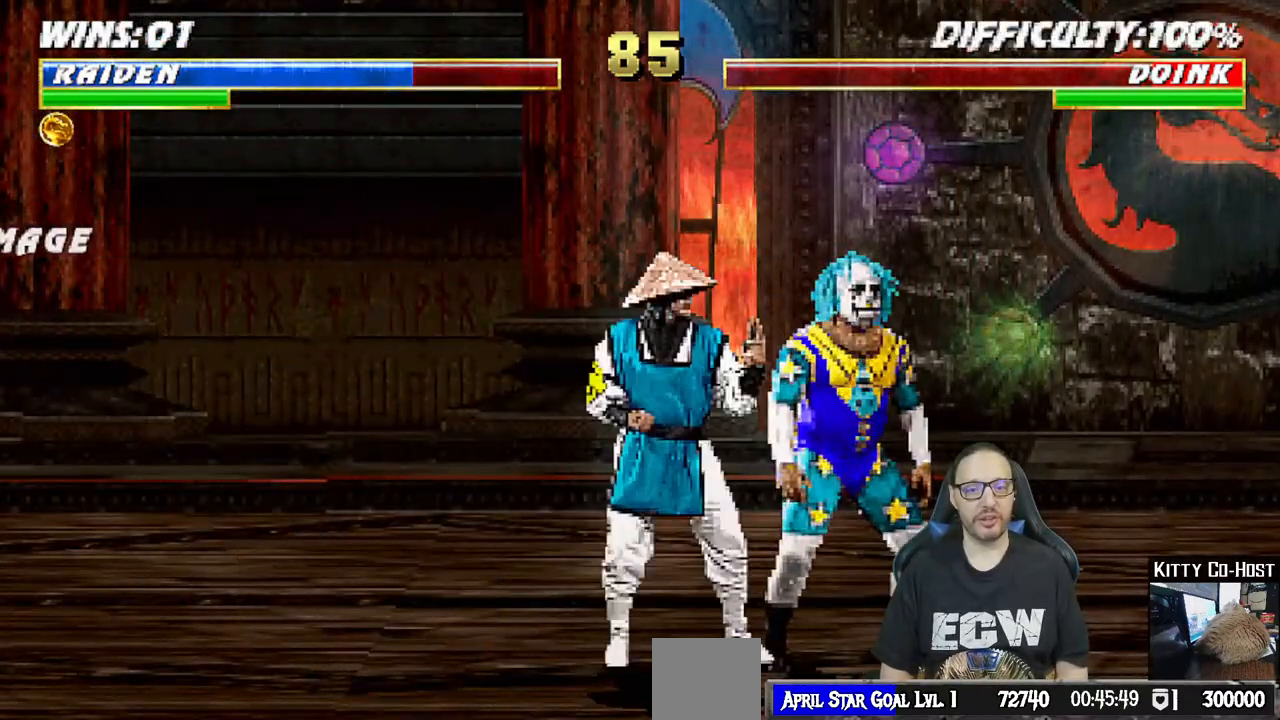
{"dt_ms": 500, "buttons": [], "left_stick": "center", "right_stick": "center", "events": [[33, "DPAD_RIGHT", "down"], [133, "DPAD_RIGHT", "up"], [233, "DPAD_LEFT", "down"], [317, "DPAD_LEFT", "up"], [400, "DPAD_LEFT", "down"], [467, "DPAD_LEFT", "up"]]}
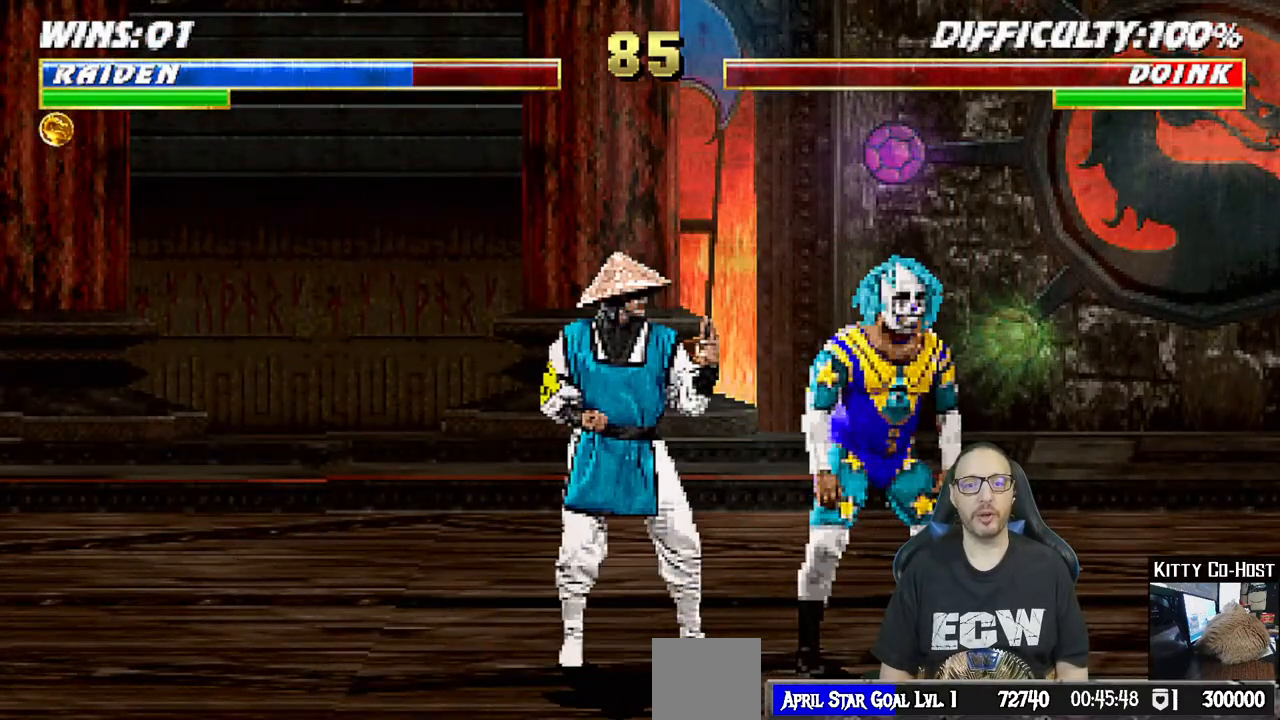
{"dt_ms": 500, "buttons": [], "left_stick": "center", "right_stick": "center", "events": [[33, "DPAD_LEFT", "down"], [150, "SQUARE", "down"], [250, "DPAD_LEFT", "up"], [350, "SQUARE", "up"]]}